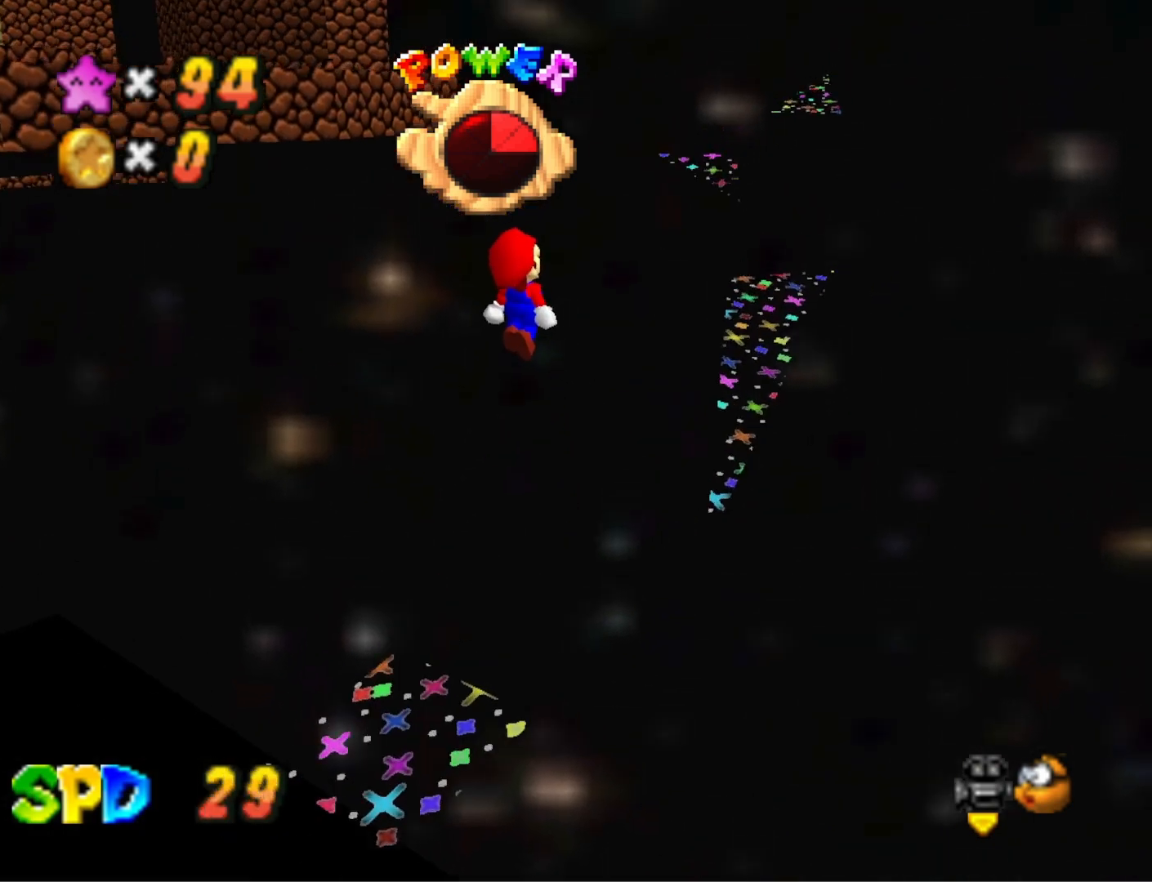
Gameplay with a controller (PlayStation layout); each line is a JSON object with the inputs held at the frame after it. "events" lists button and stick changes between this image and that frame as [ms after this image, input, new state], when the widget could be followed in between.
{"buttons": ["CROSS", "SQUARE"], "left_stick": "up-right", "right_stick": "center", "events": [[233, "left_stick", "down"], [433, "left_stick", "center"], [467, "SQUARE", "down"], [500, "left_stick", "up-right"]]}
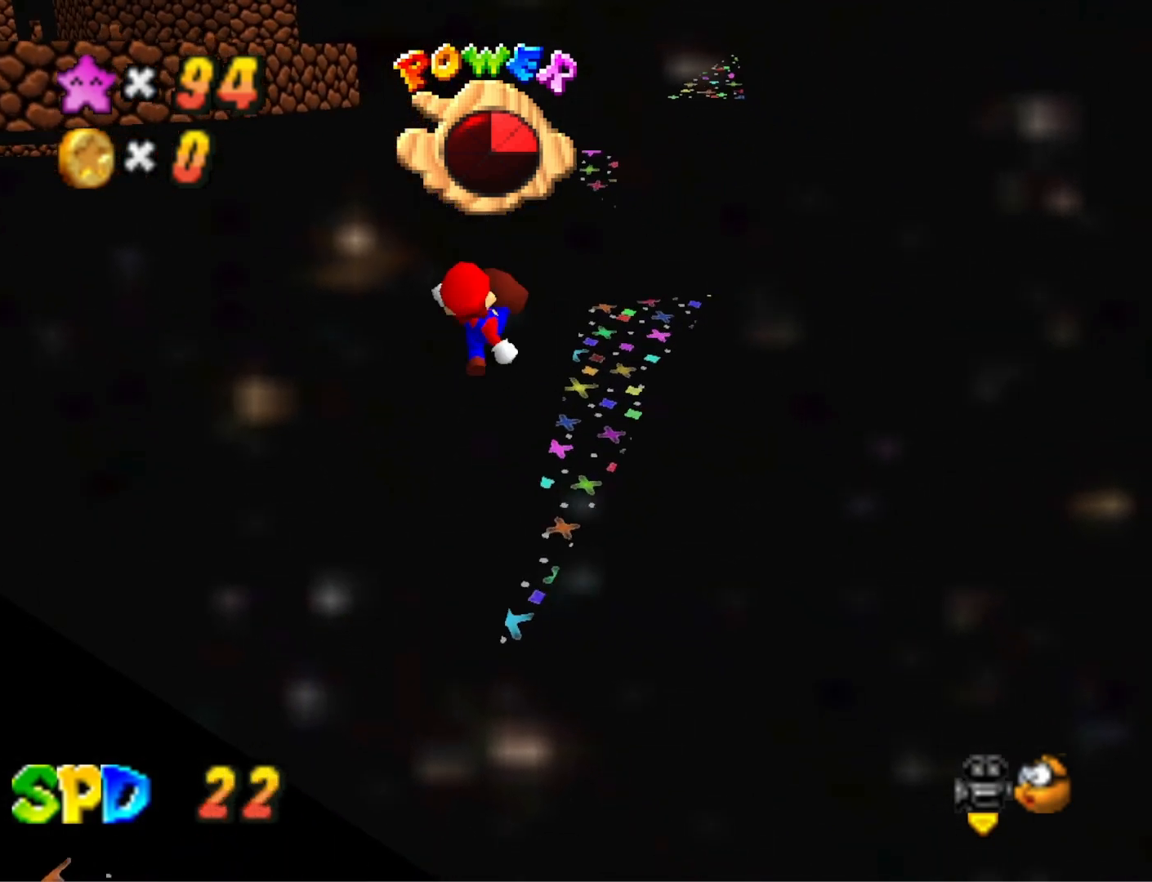
{"buttons": [], "left_stick": "center", "right_stick": "center", "events": [[300, "left_stick", "center"], [467, "CROSS", "up"], [467, "SQUARE", "up"]]}
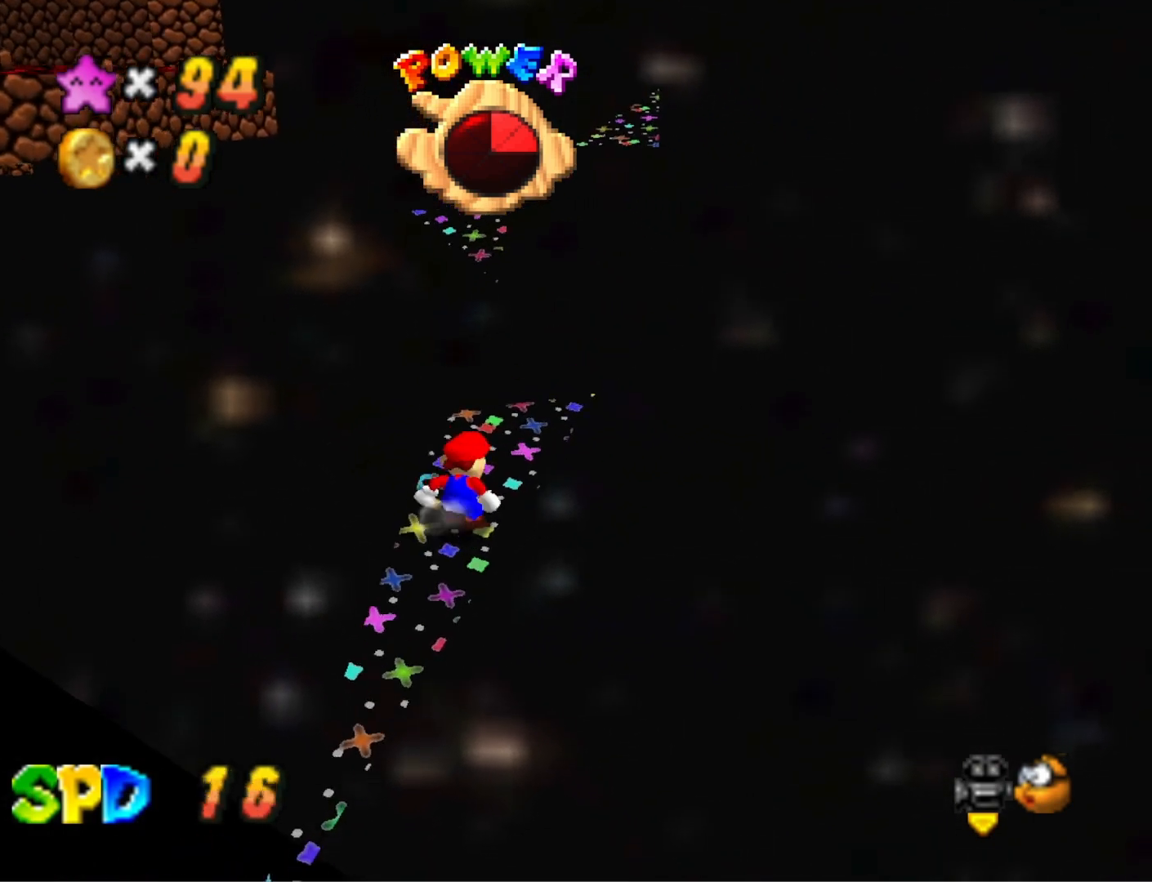
{"buttons": [], "left_stick": "up-right", "right_stick": "center", "events": [[133, "left_stick", "up"], [267, "CROSS", "down"], [367, "CROSS", "up"], [400, "left_stick", "up-right"]]}
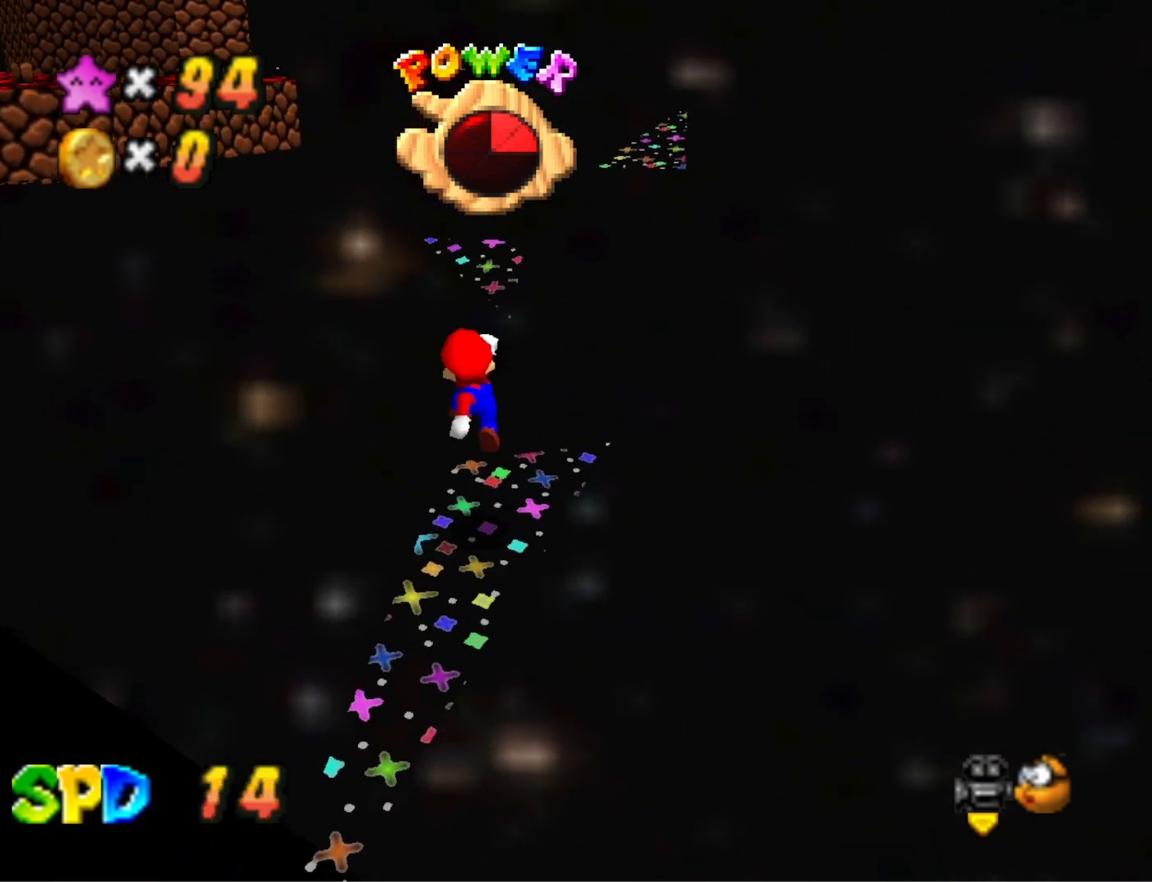
{"buttons": ["CROSS"], "left_stick": "up", "right_stick": "center", "events": [[233, "left_stick", "up"], [267, "CROSS", "down"]]}
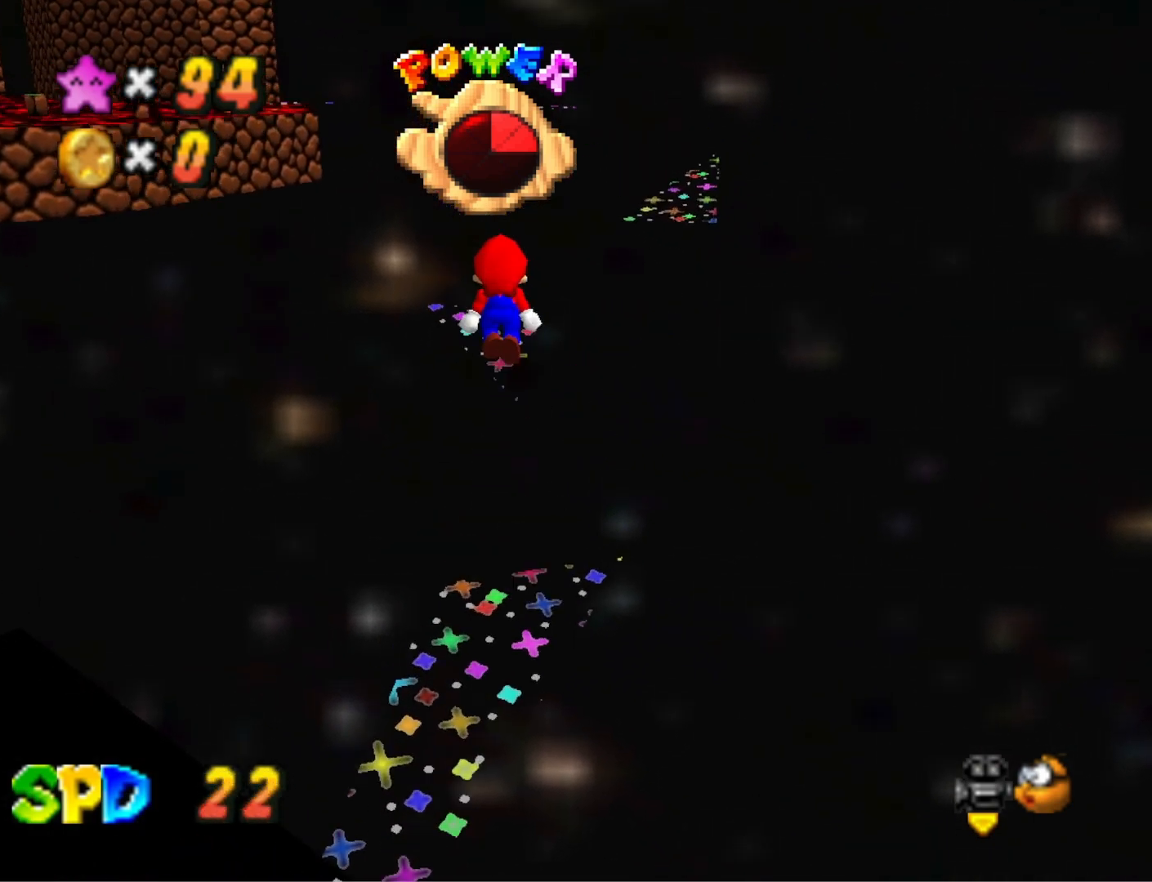
{"buttons": ["CROSS"], "left_stick": "down", "right_stick": "center", "events": [[333, "left_stick", "down"]]}
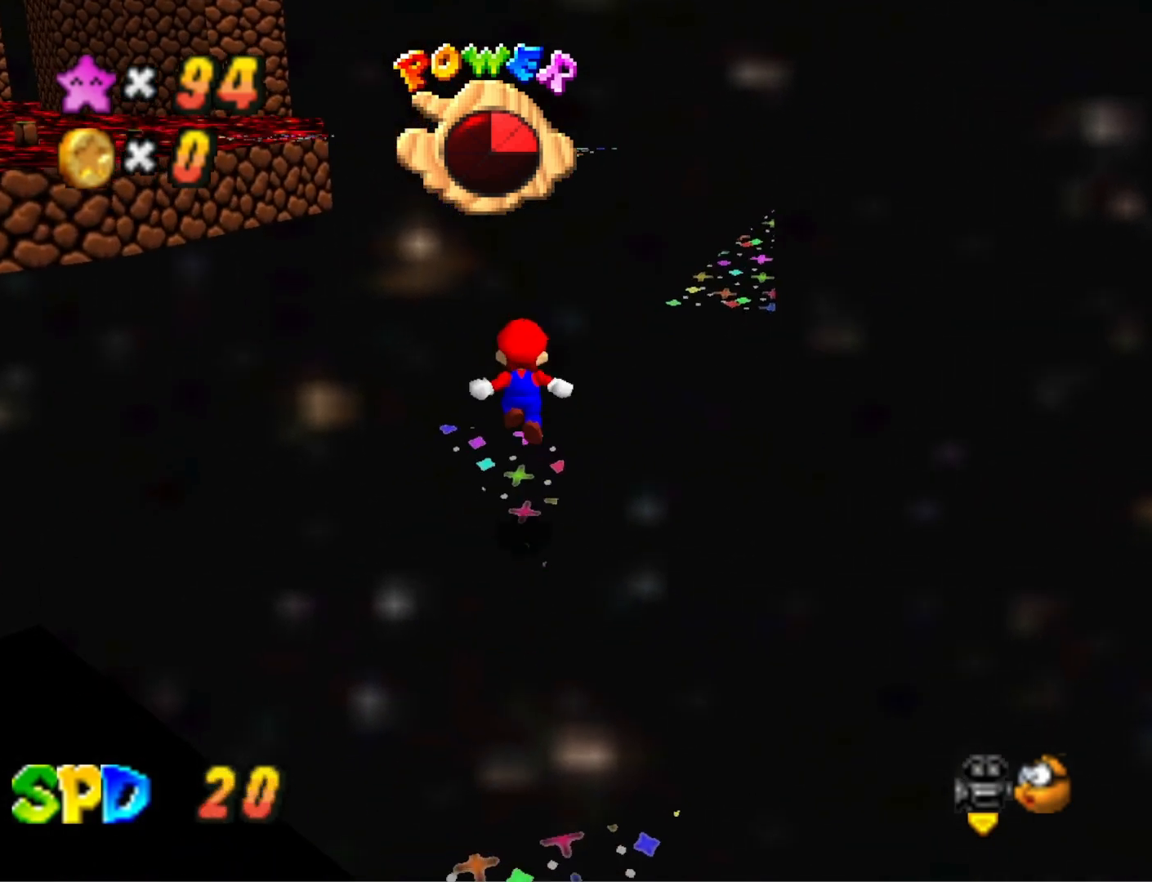
{"buttons": [], "left_stick": "center", "right_stick": "down-left", "events": [[67, "SQUARE", "down"], [167, "left_stick", "center"], [233, "left_stick", "down"], [300, "SQUARE", "up"], [333, "CROSS", "up"], [467, "right_stick", "down-left"], [500, "left_stick", "center"]]}
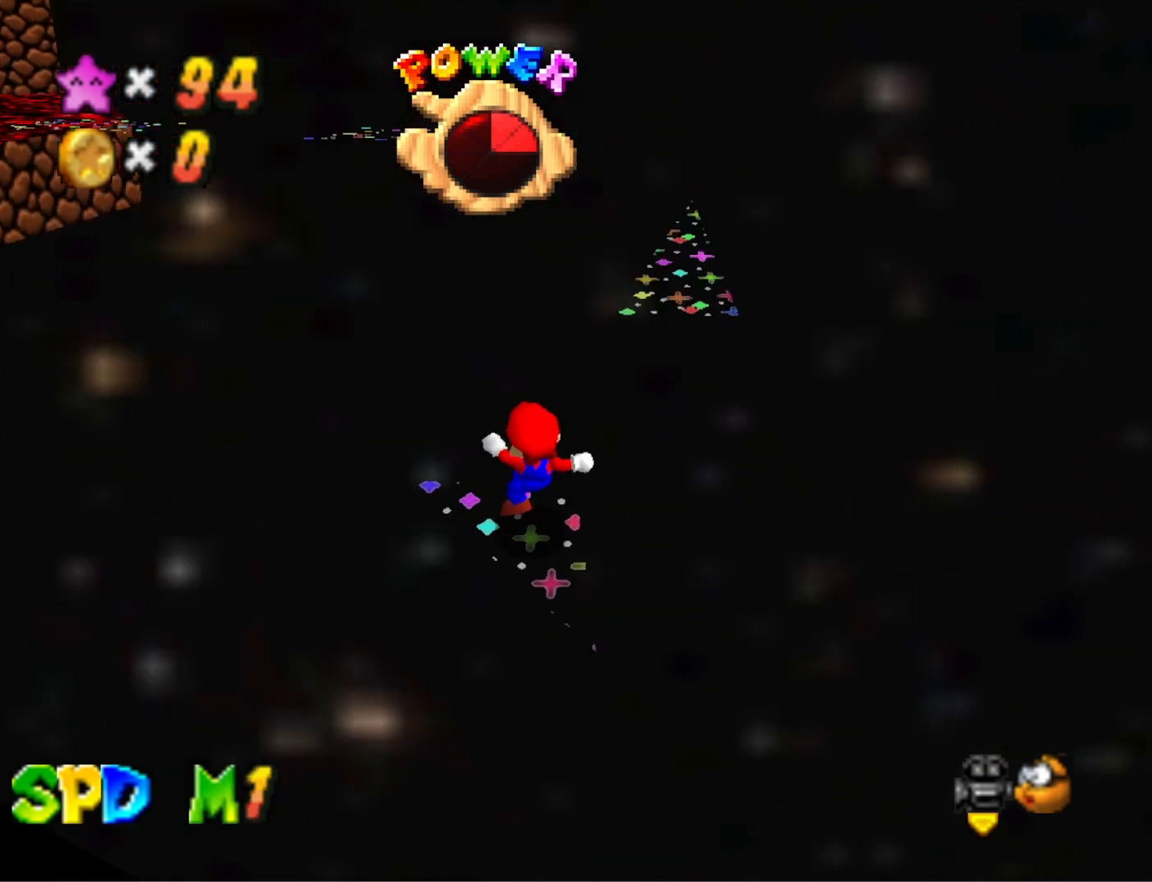
{"buttons": [], "left_stick": "down", "right_stick": "center", "events": [[100, "right_stick", "center"], [133, "left_stick", "up"], [267, "CROSS", "down"], [267, "left_stick", "center"], [333, "left_stick", "down"], [367, "CROSS", "up"]]}
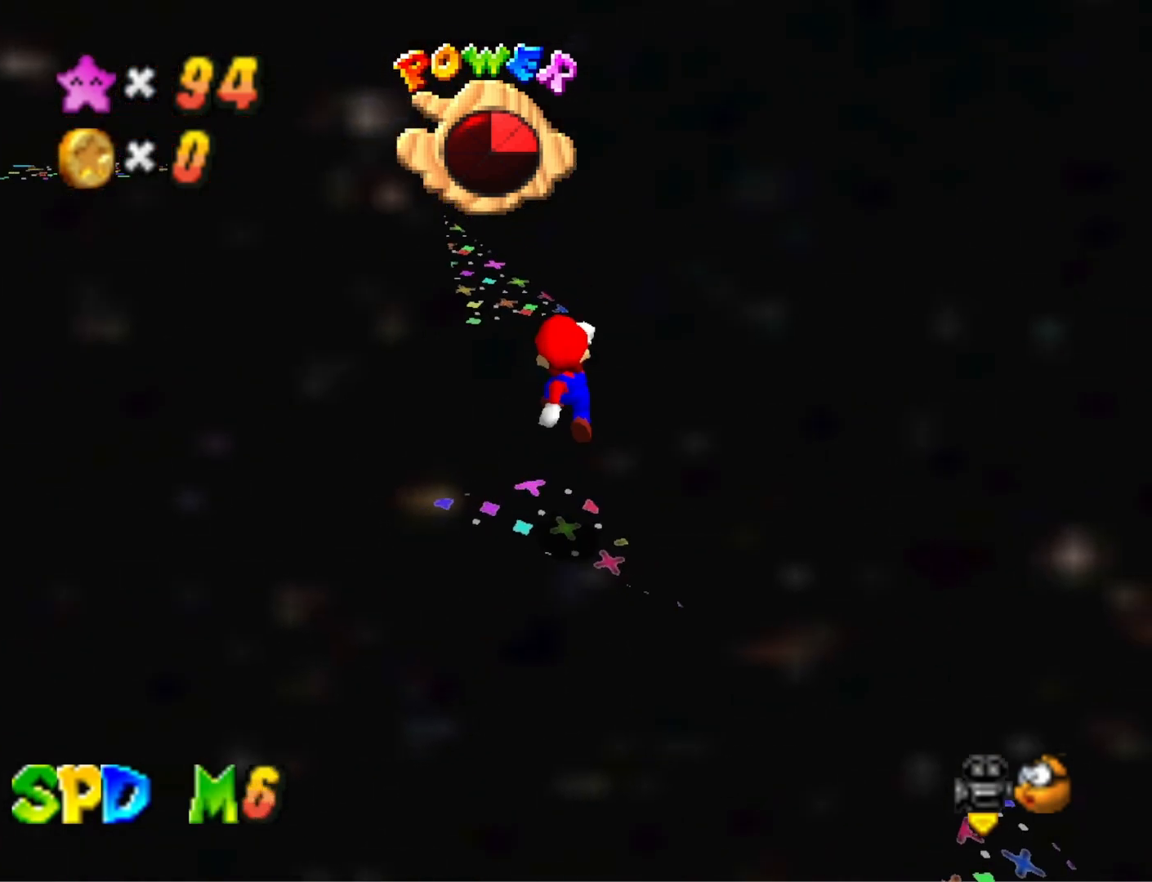
{"buttons": [], "left_stick": "up-left", "right_stick": "center", "events": [[33, "left_stick", "center"], [100, "CROSS", "down"], [133, "SQUARE", "down"], [233, "left_stick", "up-left"], [333, "CROSS", "up"], [333, "SQUARE", "up"]]}
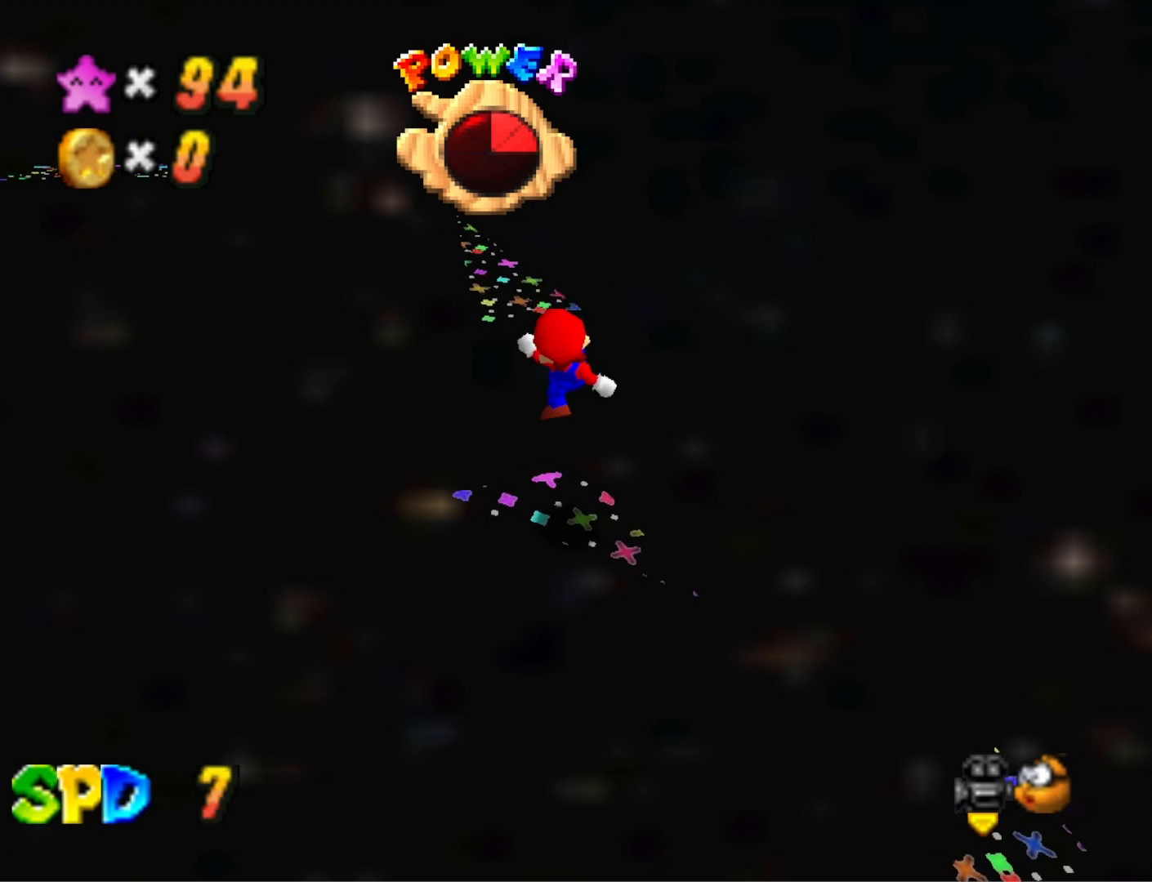
{"buttons": ["CROSS"], "left_stick": "up-left", "right_stick": "center", "events": [[200, "CROSS", "down"]]}
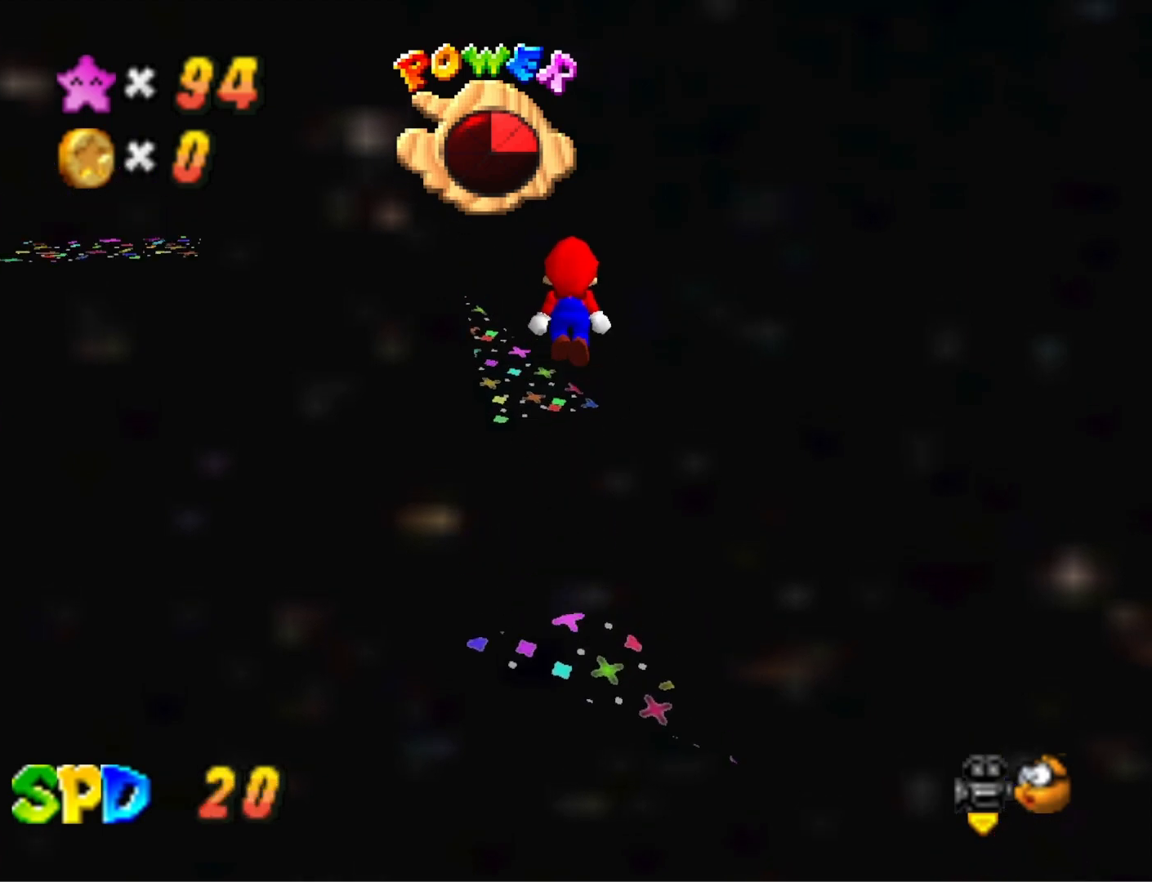
{"buttons": ["CROSS", "SQUARE"], "left_stick": "center", "right_stick": "center", "events": [[300, "left_stick", "down-left"], [433, "left_stick", "center"], [500, "SQUARE", "down"]]}
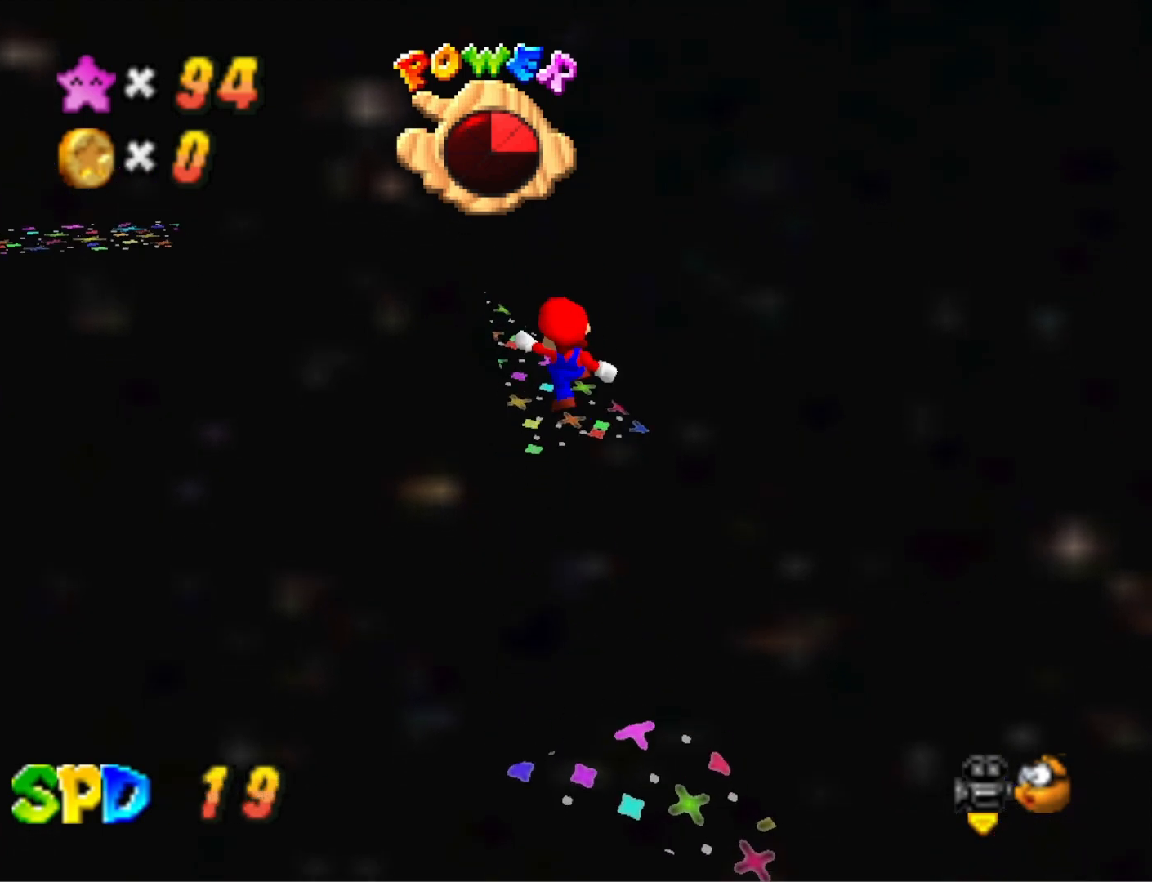
{"buttons": [], "left_stick": "center", "right_stick": "right", "events": [[33, "left_stick", "up-left"], [167, "CROSS", "up"], [167, "SQUARE", "up"], [267, "left_stick", "center"], [433, "right_stick", "right"]]}
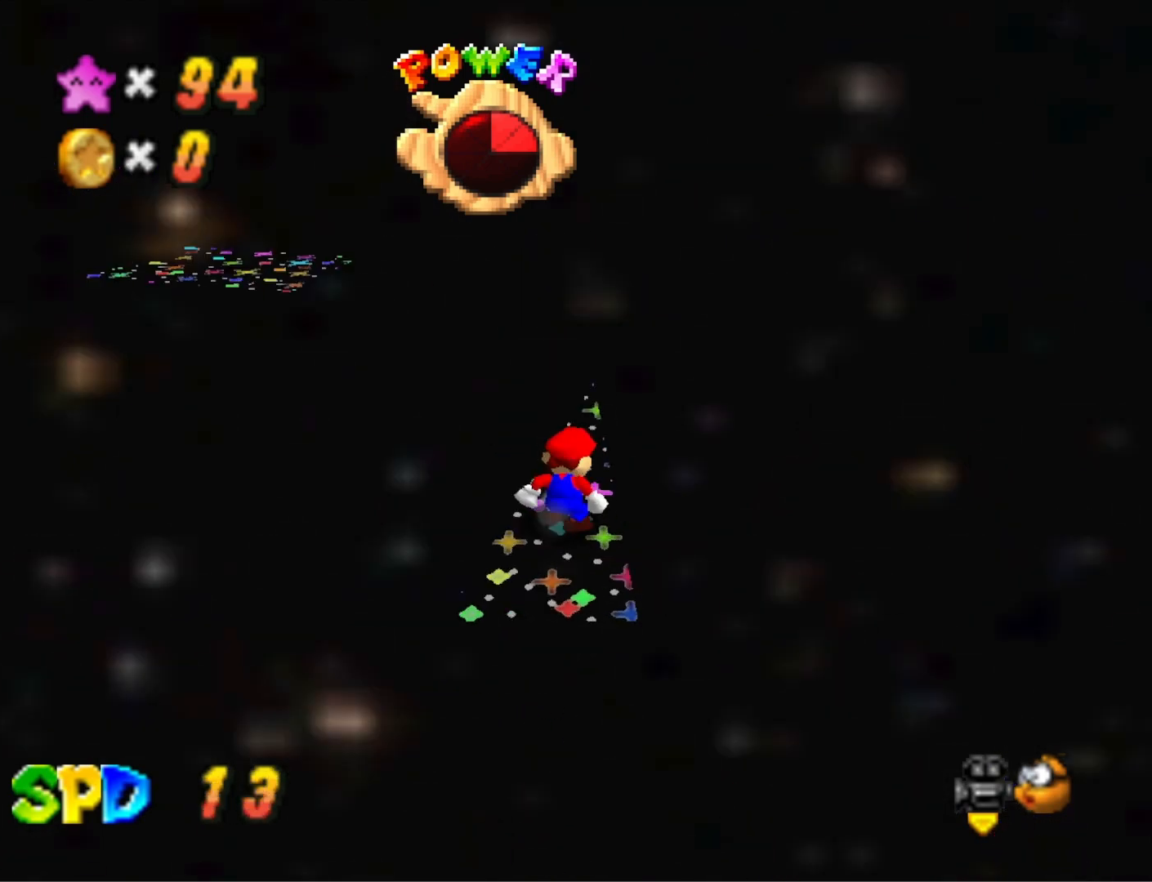
{"buttons": [], "left_stick": "up-left", "right_stick": "center", "events": [[167, "right_stick", "center"], [500, "left_stick", "up-left"]]}
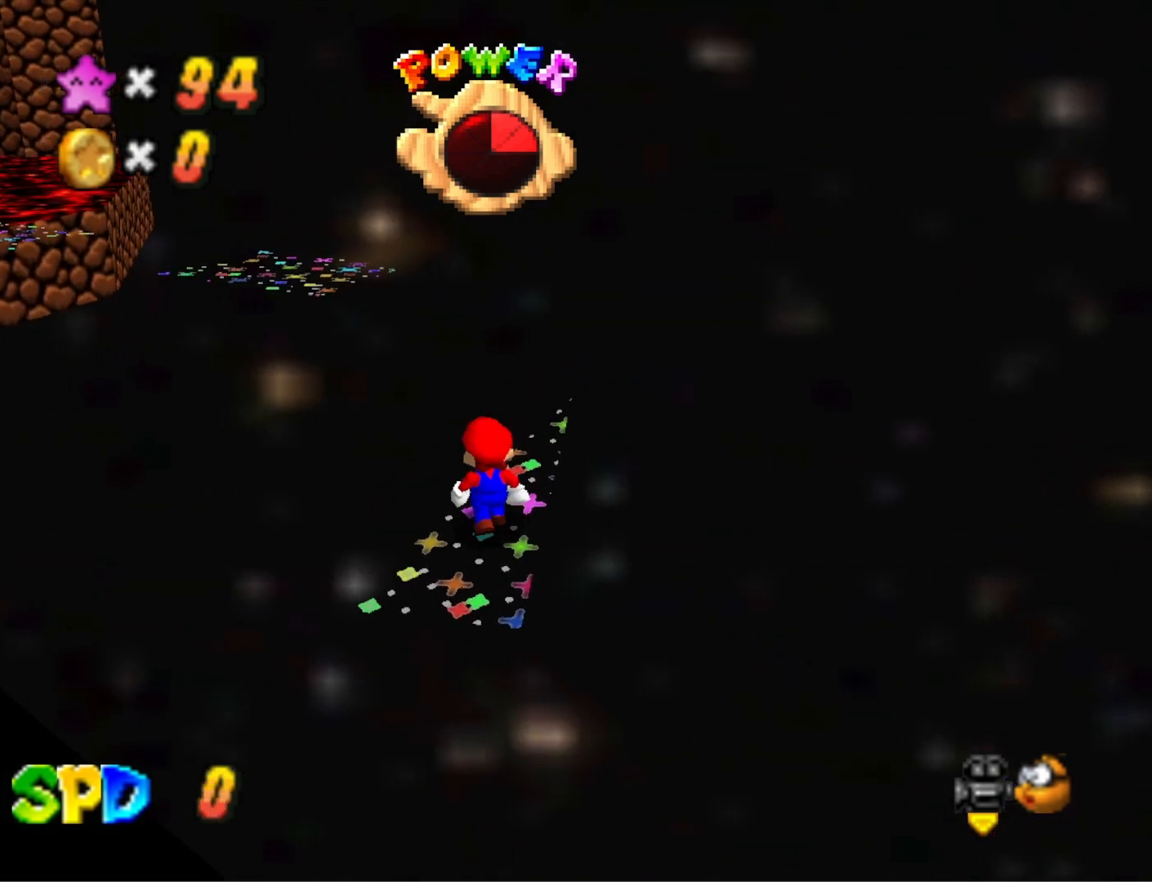
{"buttons": [], "left_stick": "down", "right_stick": "center", "events": [[67, "CROSS", "down"], [100, "left_stick", "center"], [167, "CROSS", "up"], [300, "left_stick", "down"]]}
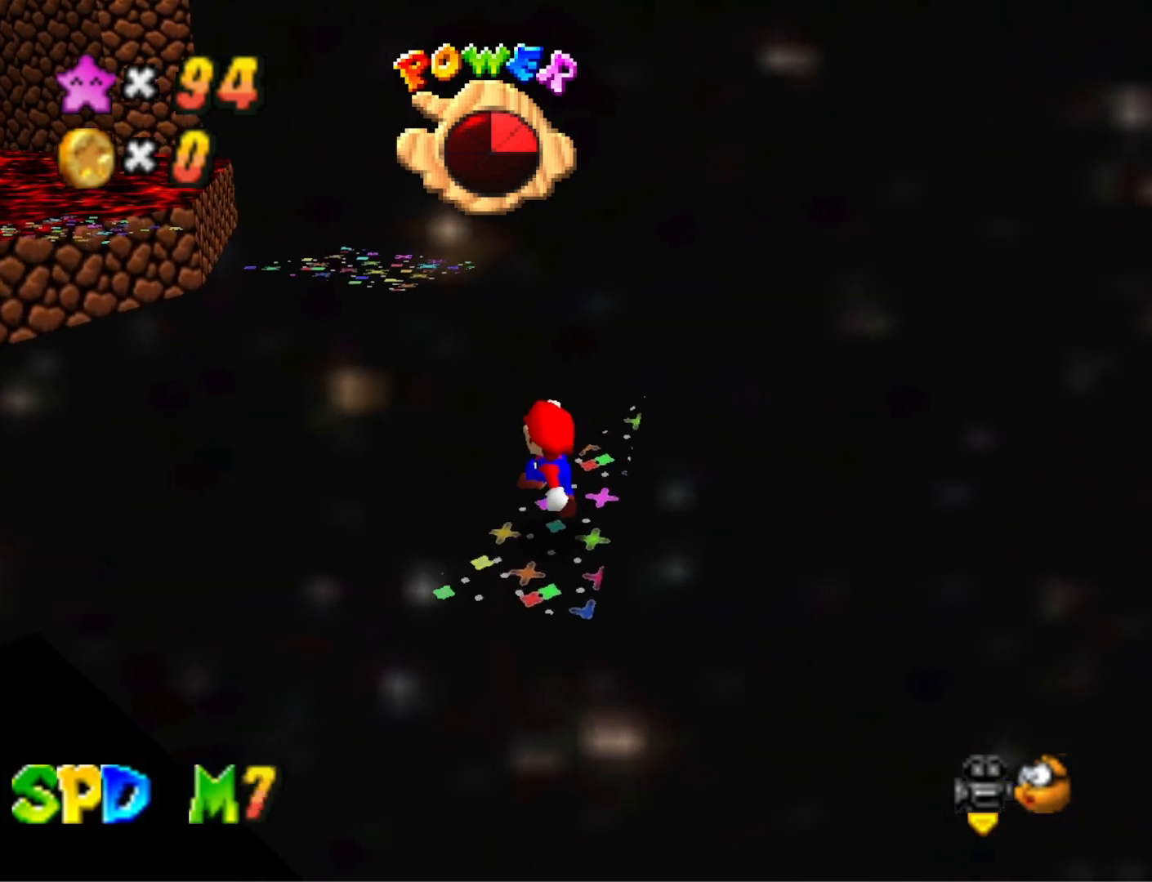
{"buttons": [], "left_stick": "up-left", "right_stick": "center", "events": [[100, "left_stick", "down-right"], [133, "CROSS", "down"], [300, "CROSS", "up"], [300, "left_stick", "up-right"], [400, "left_stick", "center"], [467, "left_stick", "up-left"]]}
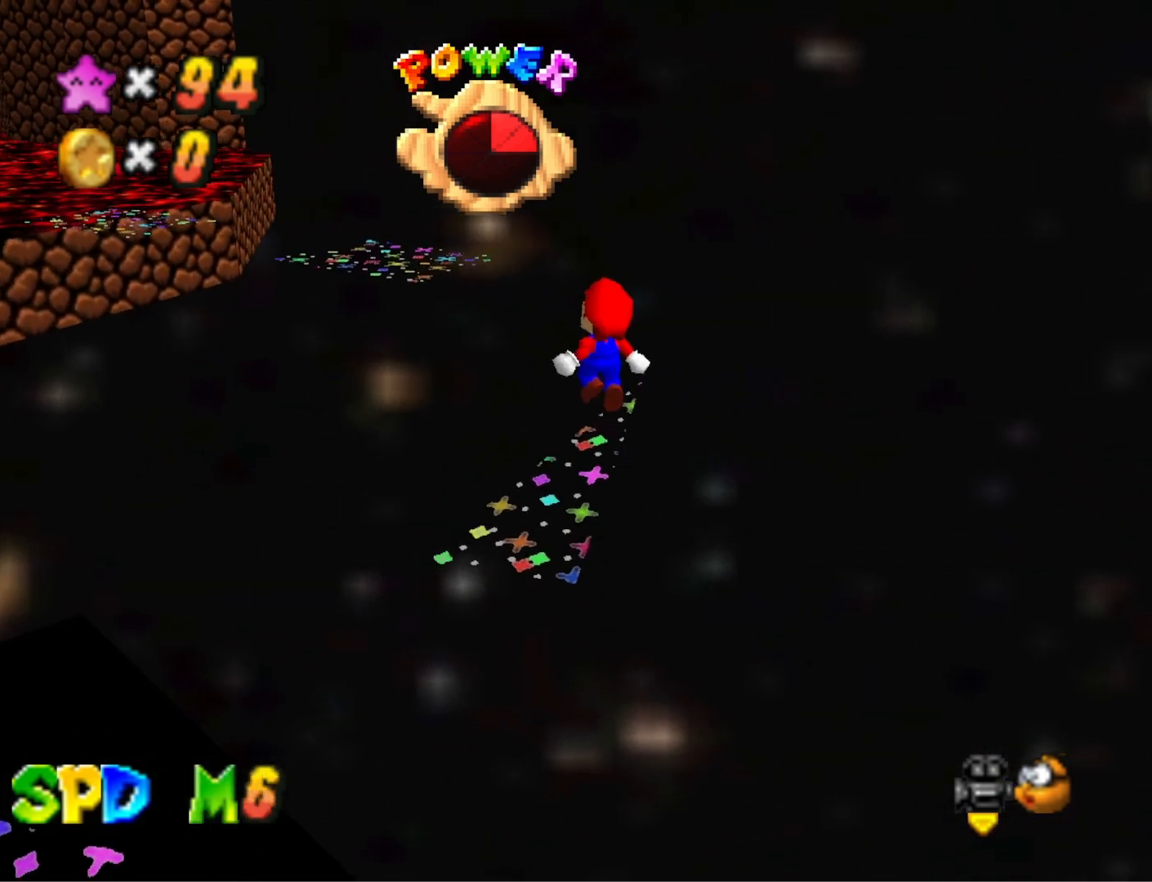
{"buttons": [], "left_stick": "up-left", "right_stick": "center", "events": [[100, "CROSS", "down"], [133, "SQUARE", "down"], [367, "CROSS", "up"], [367, "SQUARE", "up"]]}
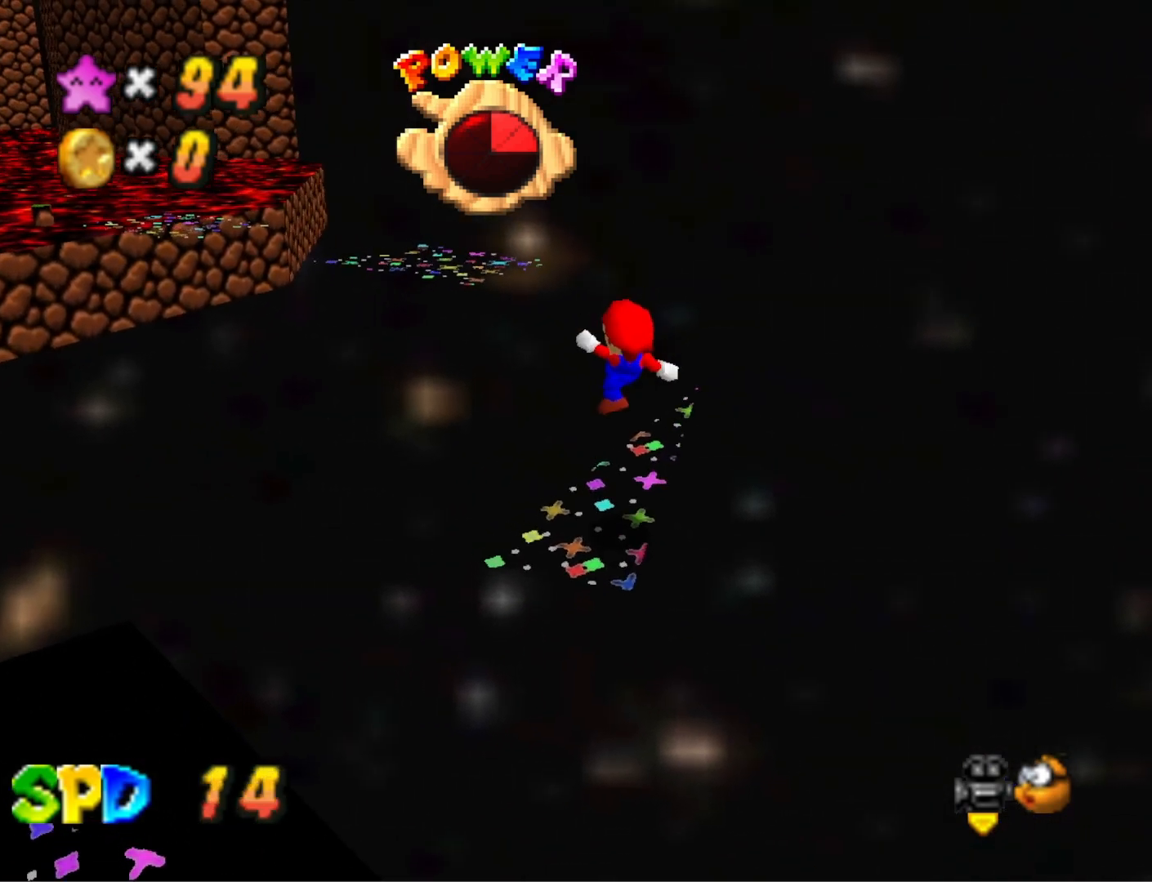
{"buttons": ["CROSS"], "left_stick": "up", "right_stick": "center", "events": [[33, "right_stick", "down-right"], [67, "left_stick", "up"], [133, "right_stick", "center"], [233, "CROSS", "down"]]}
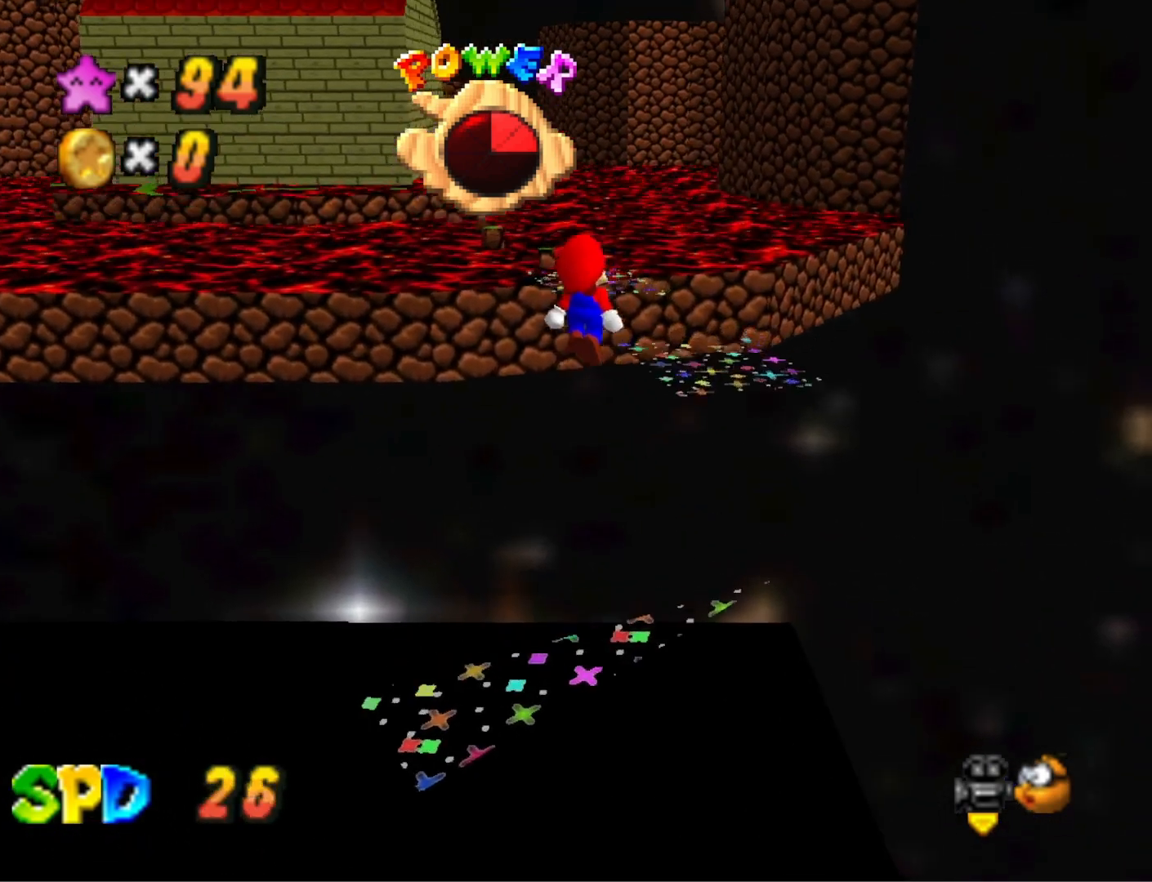
{"buttons": ["CROSS", "SQUARE"], "left_stick": "center", "right_stick": "center", "events": [[233, "left_stick", "center"], [300, "left_stick", "down-left"], [467, "SQUARE", "down"], [467, "left_stick", "center"]]}
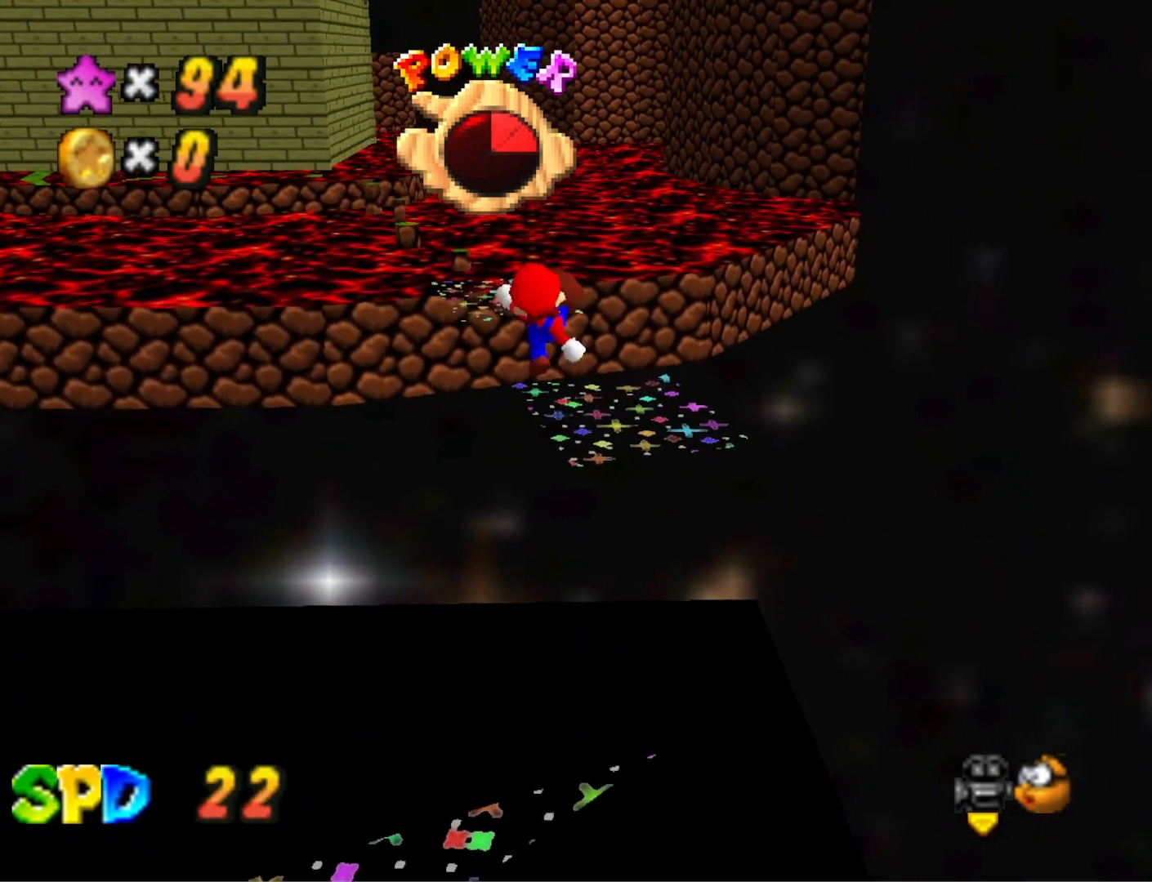
{"buttons": [], "left_stick": "up-left", "right_stick": "center", "events": [[233, "left_stick", "down-left"], [367, "CROSS", "up"], [367, "SQUARE", "up"], [400, "left_stick", "center"], [500, "left_stick", "up-left"]]}
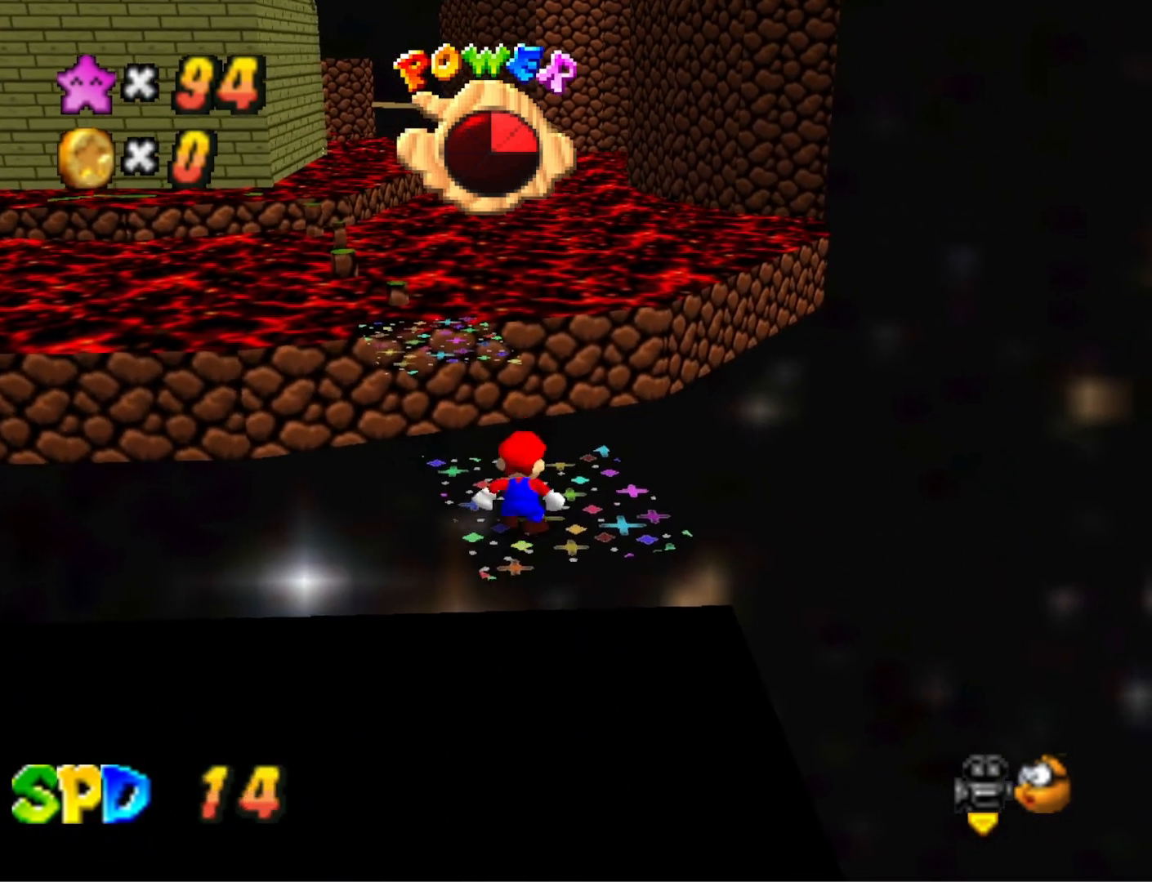
{"buttons": [], "left_stick": "up-left", "right_stick": "center", "events": [[300, "L2", "down"], [333, "CROSS", "down"], [500, "CROSS", "up"], [500, "L2", "up"]]}
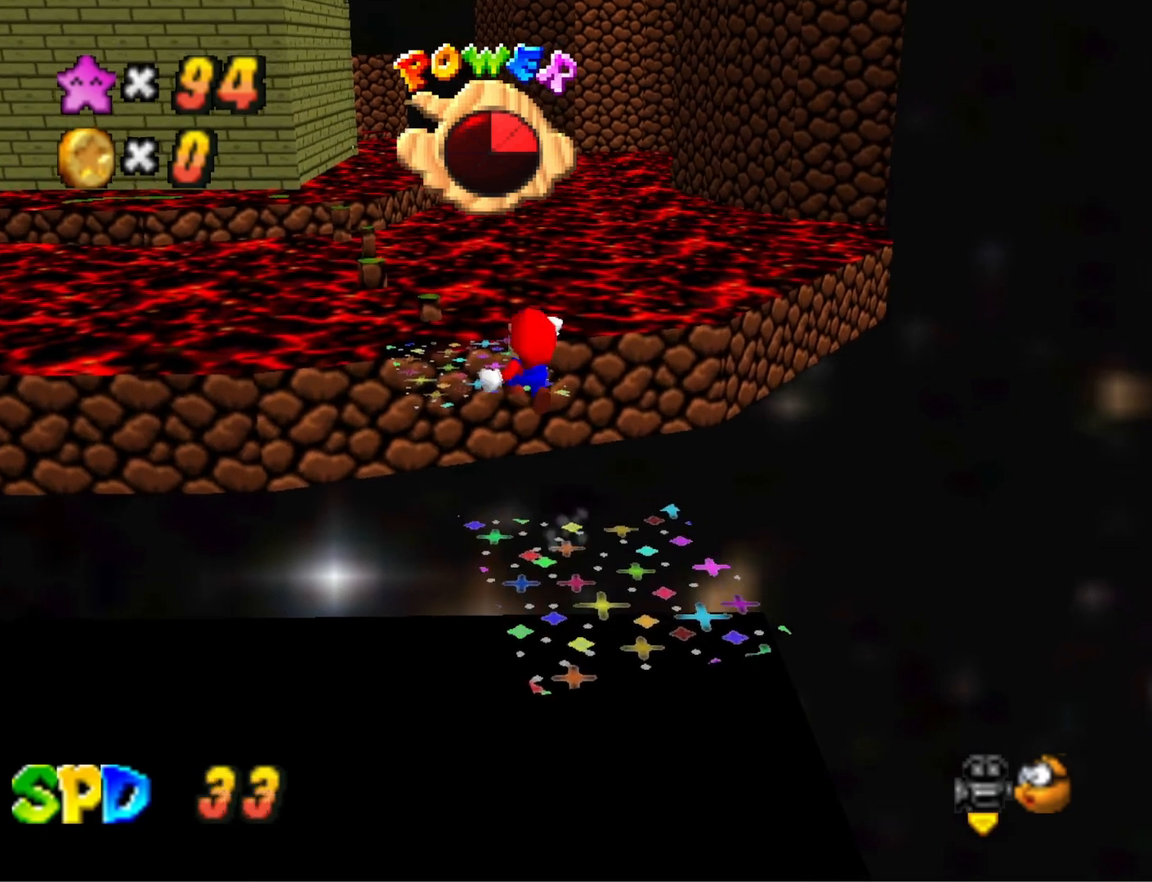
{"buttons": [], "left_stick": "down", "right_stick": "center", "events": [[233, "left_stick", "down"]]}
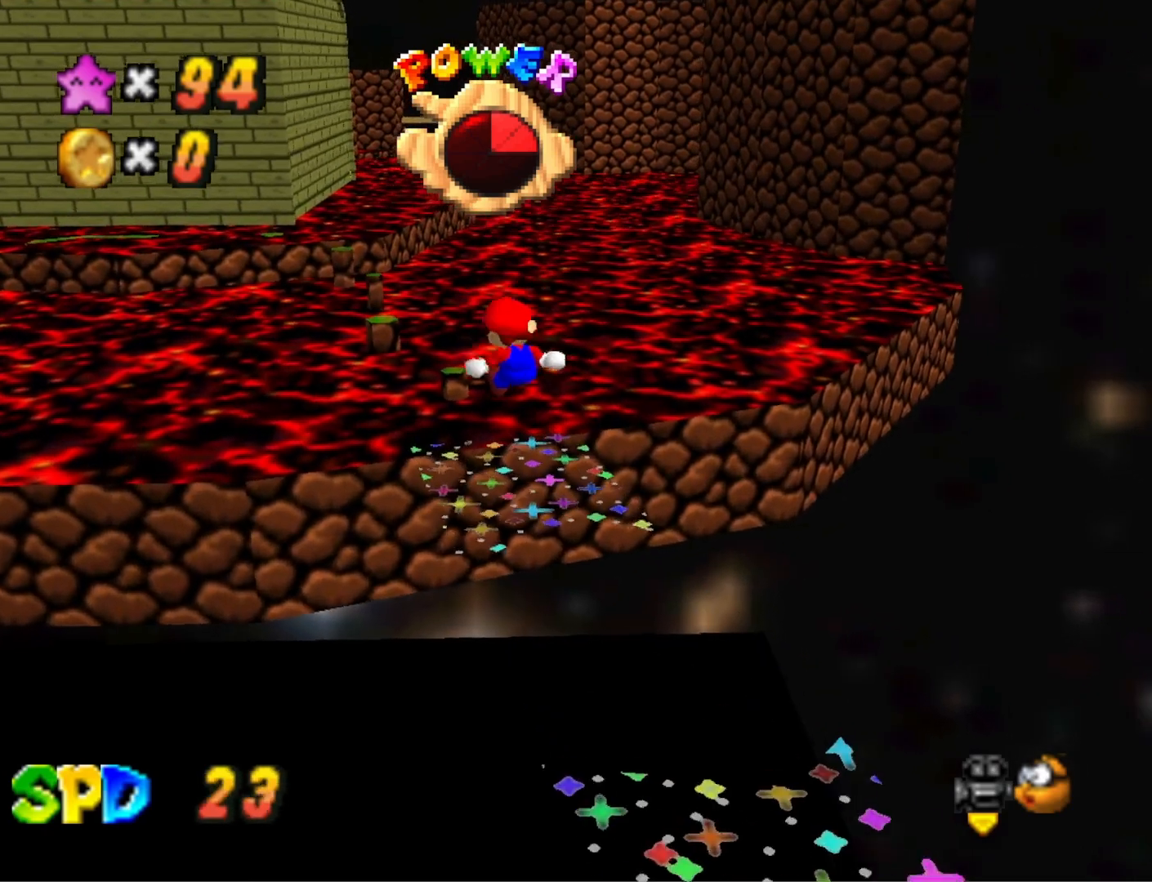
{"buttons": [], "left_stick": "center", "right_stick": "center", "events": [[33, "left_stick", "down-left"], [133, "left_stick", "center"], [267, "DPAD_UP", "down"], [400, "DPAD_UP", "up"]]}
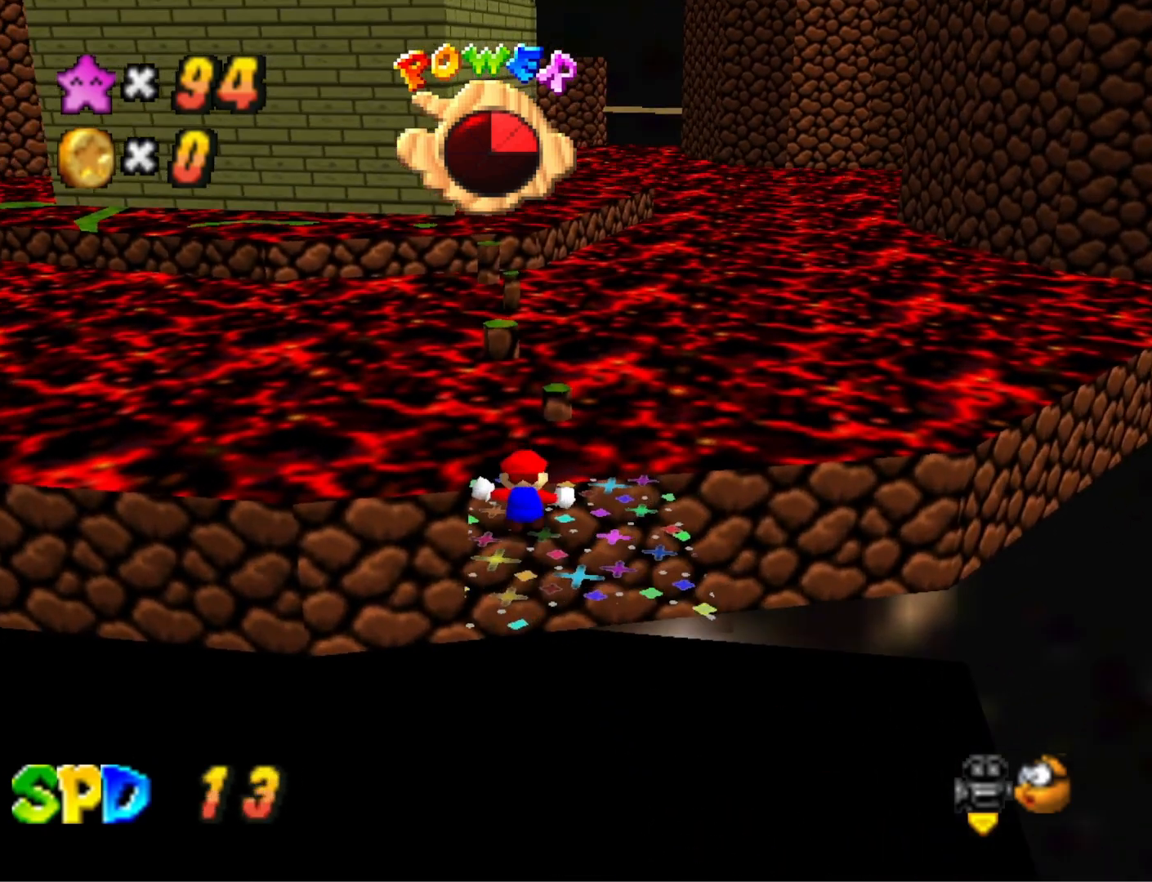
{"buttons": [], "left_stick": "center", "right_stick": "center", "events": [[67, "DPAD_RIGHT", "down"], [400, "DPAD_RIGHT", "up"]]}
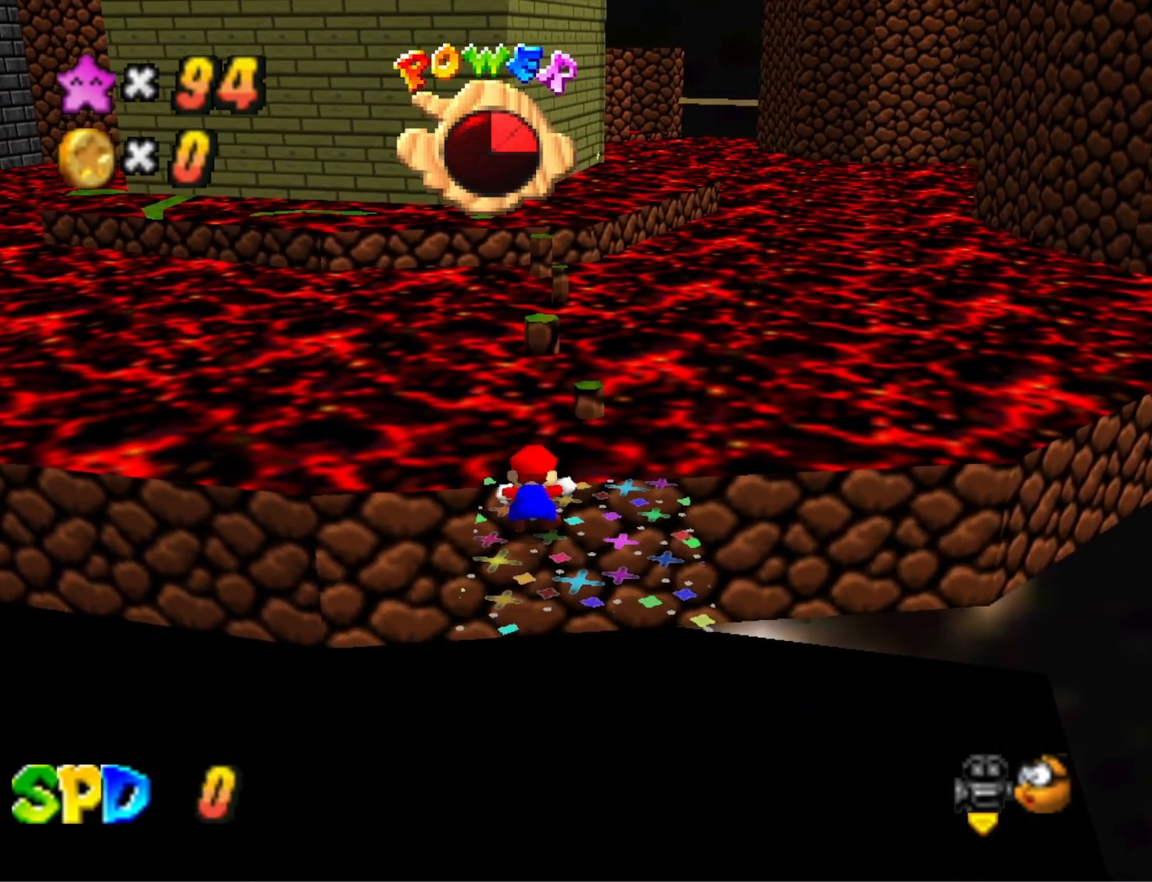
{"buttons": [], "left_stick": "center", "right_stick": "center", "events": [[367, "DPAD_LEFT", "down"], [467, "DPAD_LEFT", "up"]]}
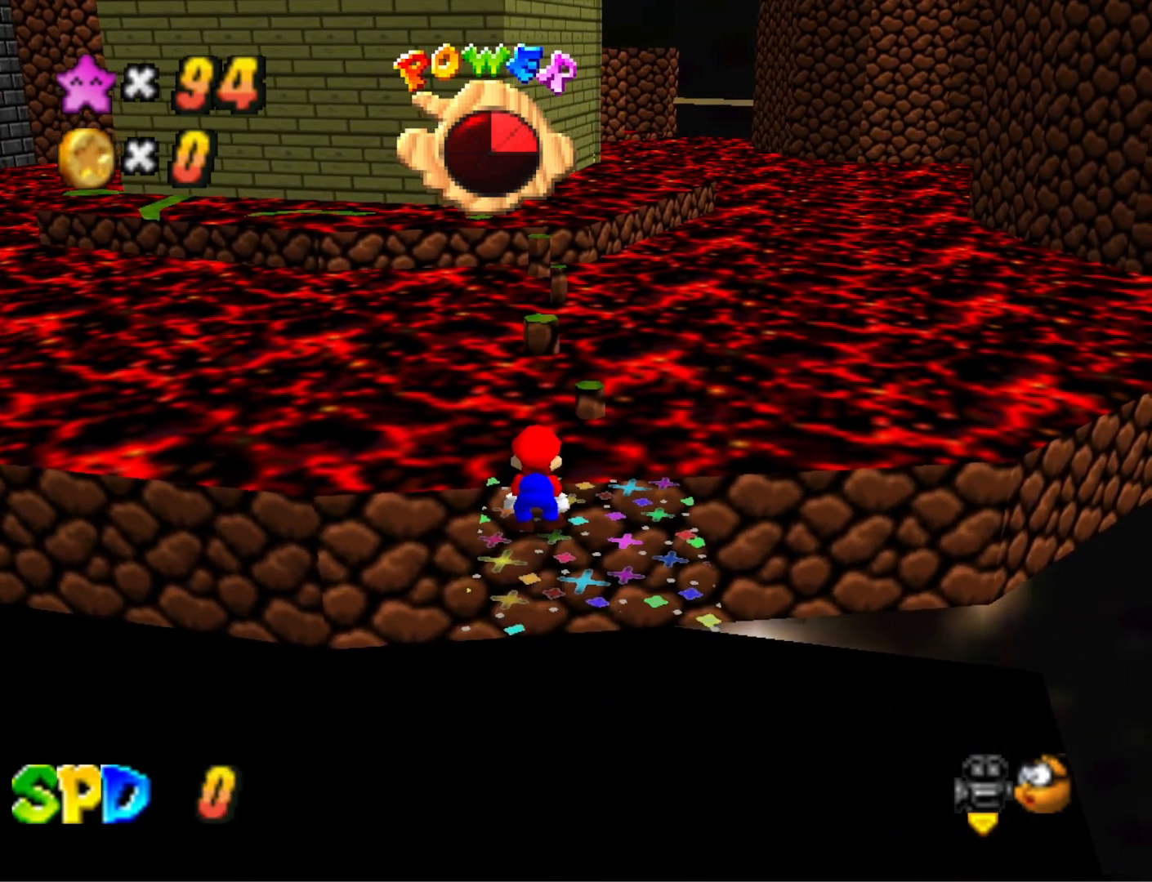
{"buttons": [], "left_stick": "center", "right_stick": "center", "events": [[100, "DPAD_LEFT", "down"], [167, "DPAD_LEFT", "up"]]}
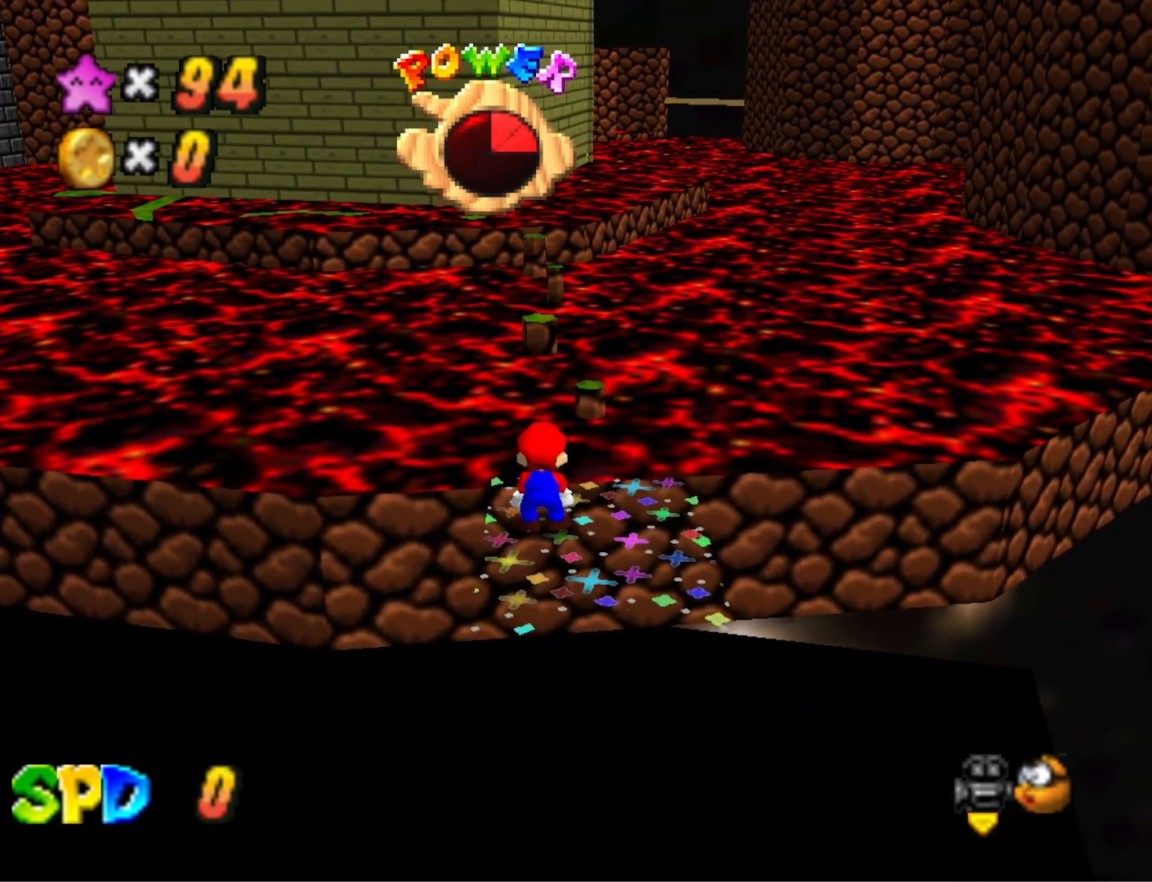
{"buttons": ["CROSS"], "left_stick": "right", "right_stick": "center", "events": [[367, "CROSS", "down"], [500, "left_stick", "right"]]}
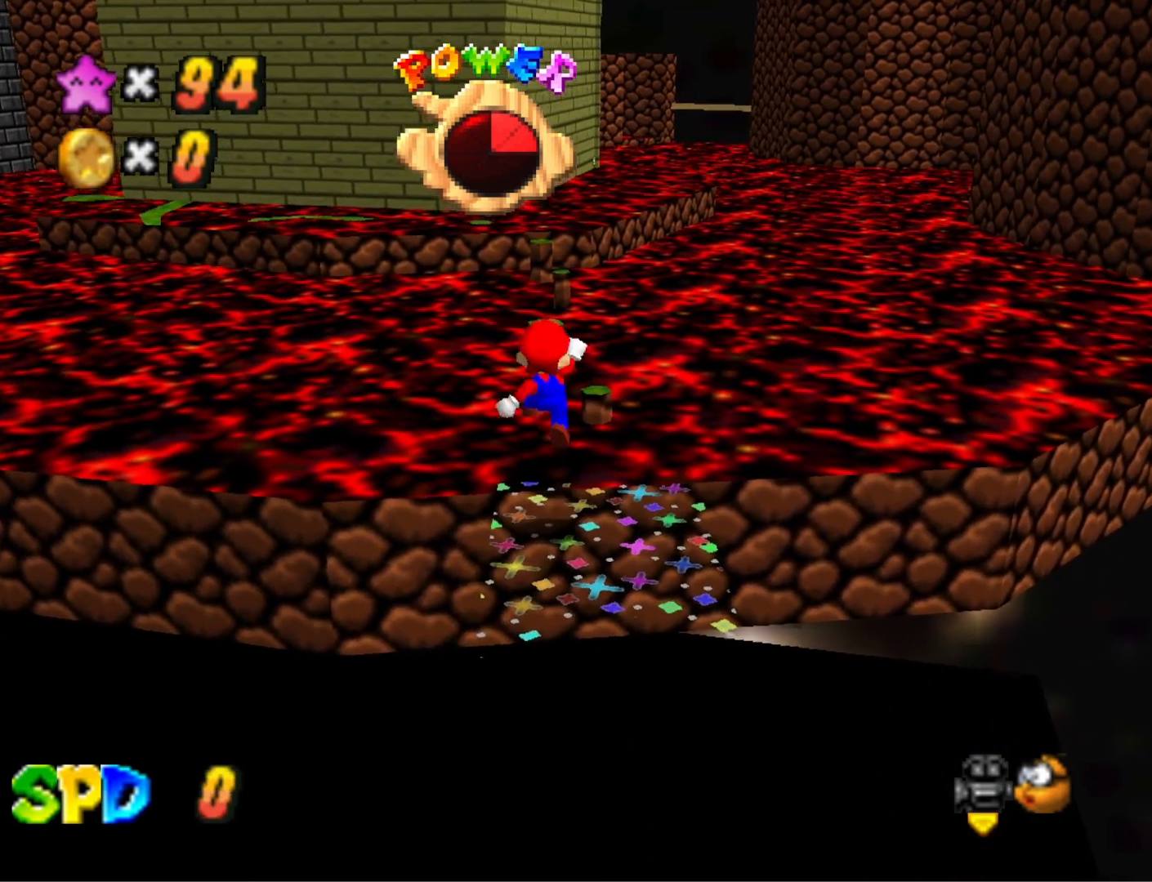
{"buttons": ["CROSS"], "left_stick": "center", "right_stick": "center", "events": [[33, "CROSS", "up"], [100, "left_stick", "center"], [133, "right_stick", "down-left"], [233, "right_stick", "center"], [333, "right_stick", "down-left"], [433, "right_stick", "center"], [500, "CROSS", "down"]]}
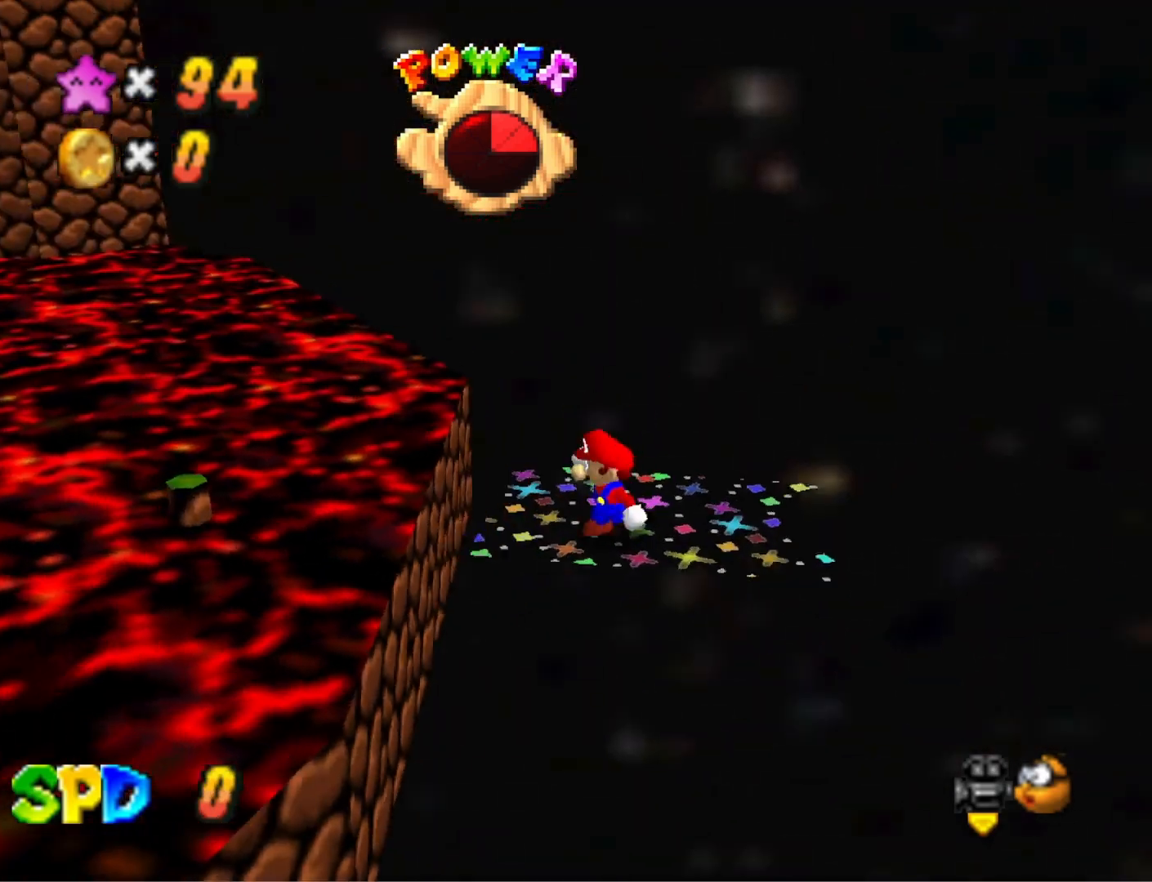
{"buttons": [], "left_stick": "right", "right_stick": "center", "events": [[33, "SQUARE", "down"], [100, "left_stick", "right"], [233, "CROSS", "up"], [233, "SQUARE", "up"]]}
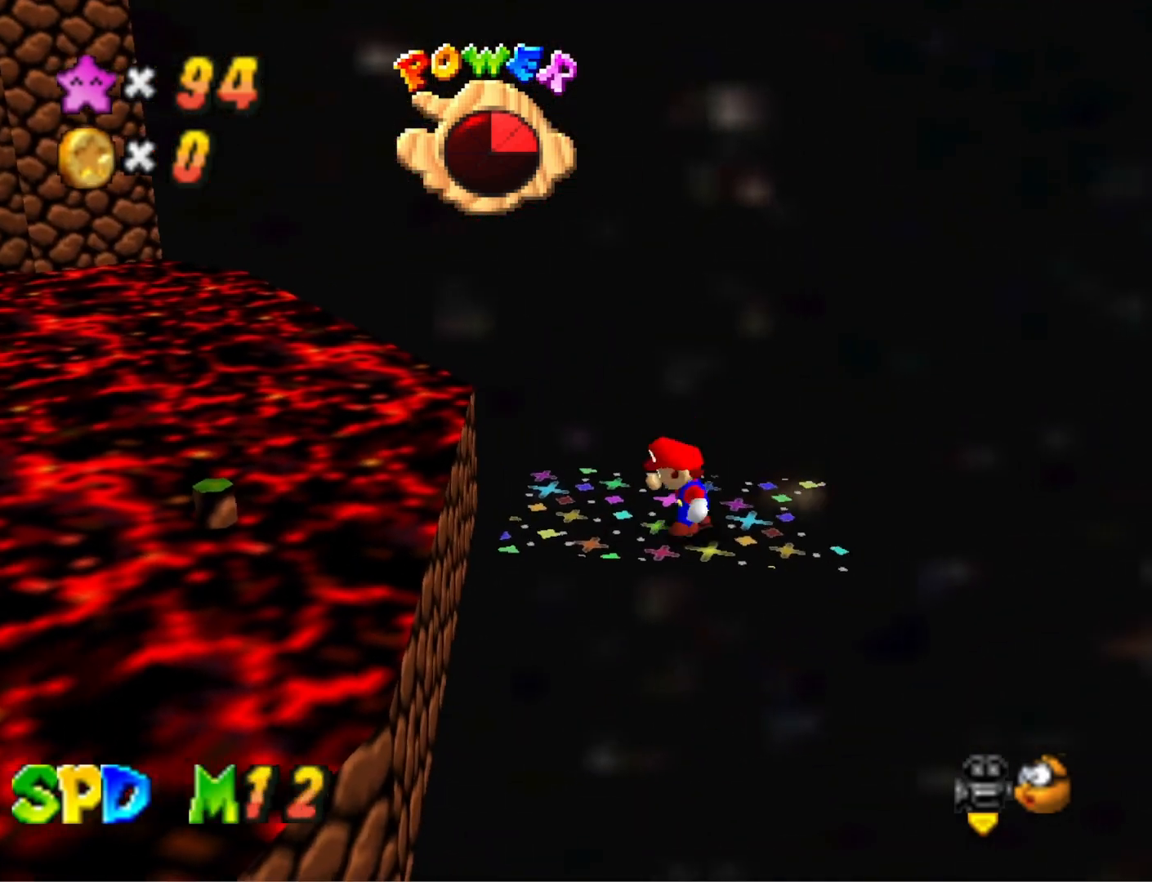
{"buttons": ["CROSS"], "left_stick": "left", "right_stick": "center", "events": [[33, "CROSS", "down"], [100, "left_stick", "center"], [233, "left_stick", "left"]]}